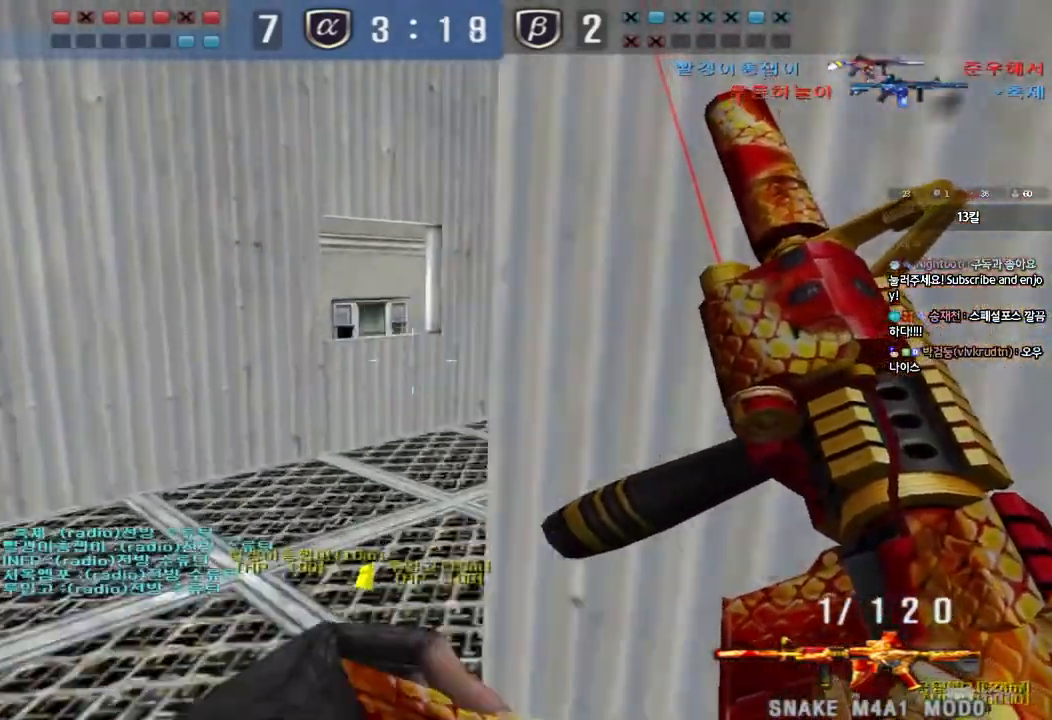
Gameplay with keyboard; each line is a JSON object with the keys held at the frame after it. "events" lists presses ("down") and releases ("up") of "a", "ctrl", "d", "e", "f", "q", "r", "s", "shift", "space", "tab" and "w" between this image and that frame as [ms after this image, input, new state], when the widget could be followed in between. No other keys are recorded. Mouse input is not recorded.
{"keys": ["d"], "events": [[17, "shift", "down"], [17, "w", "up"], [33, "a", "up"], [83, "space", "down"], [150, "shift", "up"], [150, "space", "up"], [333, "d", "down"], [333, "s", "down"], [467, "s", "up"]]}
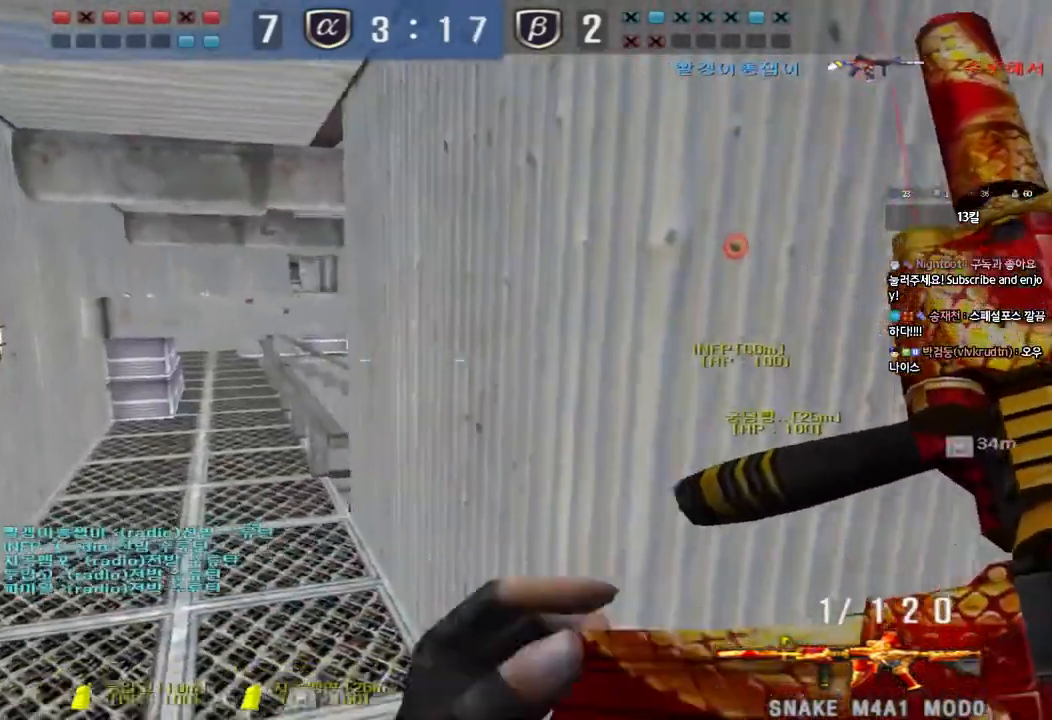
{"keys": ["a", "shift", "w"], "events": [[167, "w", "down"], [317, "d", "up"], [350, "w", "up"], [367, "a", "down"], [367, "shift", "down"], [383, "w", "down"]]}
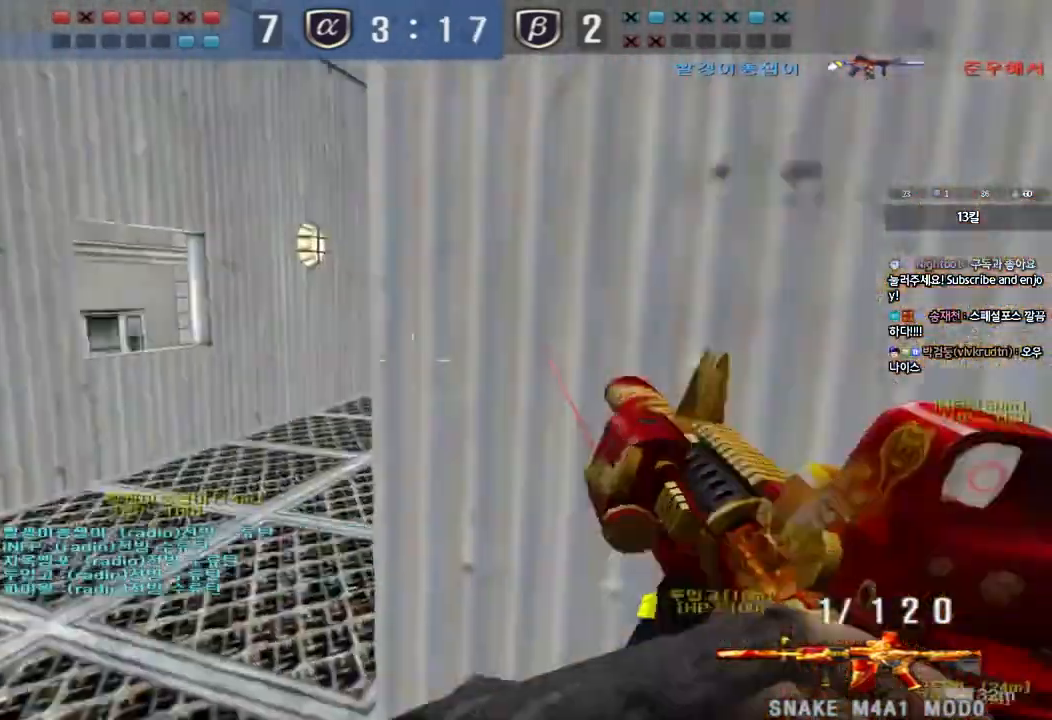
{"keys": ["d", "w"], "events": [[17, "shift", "up"], [150, "shift", "down"], [167, "w", "up"], [183, "a", "up"], [200, "space", "down"], [267, "a", "down"], [283, "w", "down"], [300, "shift", "up"], [300, "space", "up"], [383, "shift", "down"], [450, "a", "up"], [450, "d", "down"], [500, "shift", "up"]]}
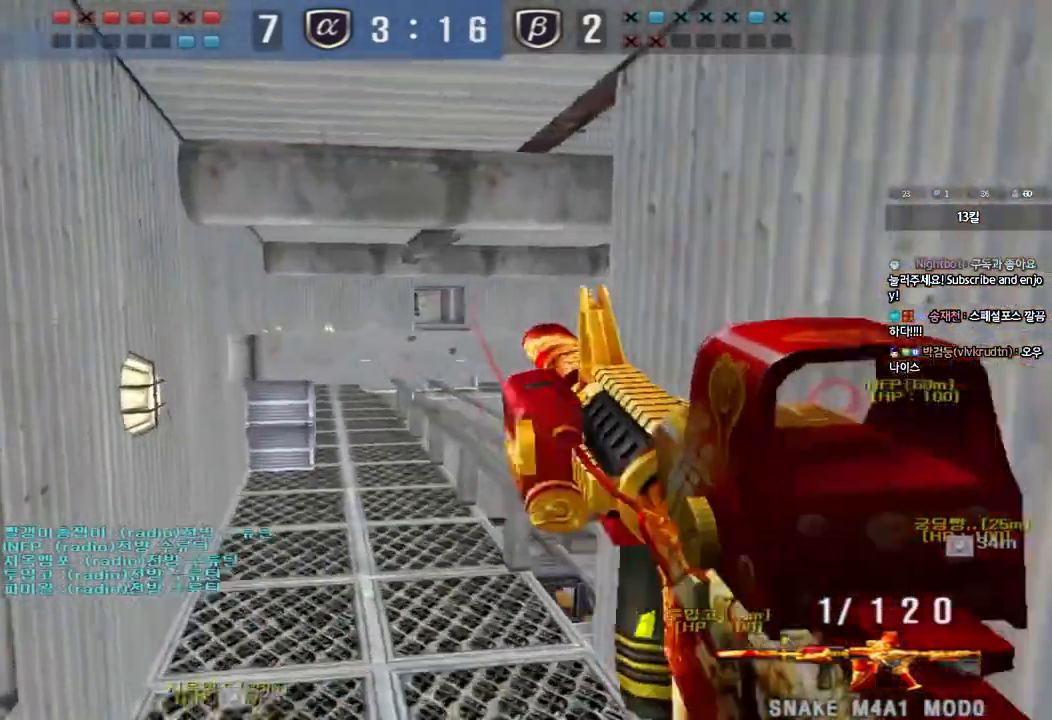
{"keys": ["shift", "w"], "events": [[100, "a", "down"], [100, "shift", "down"], [117, "d", "up"], [250, "shift", "up"], [300, "a", "up"], [333, "d", "down"], [483, "shift", "down"], [500, "d", "up"]]}
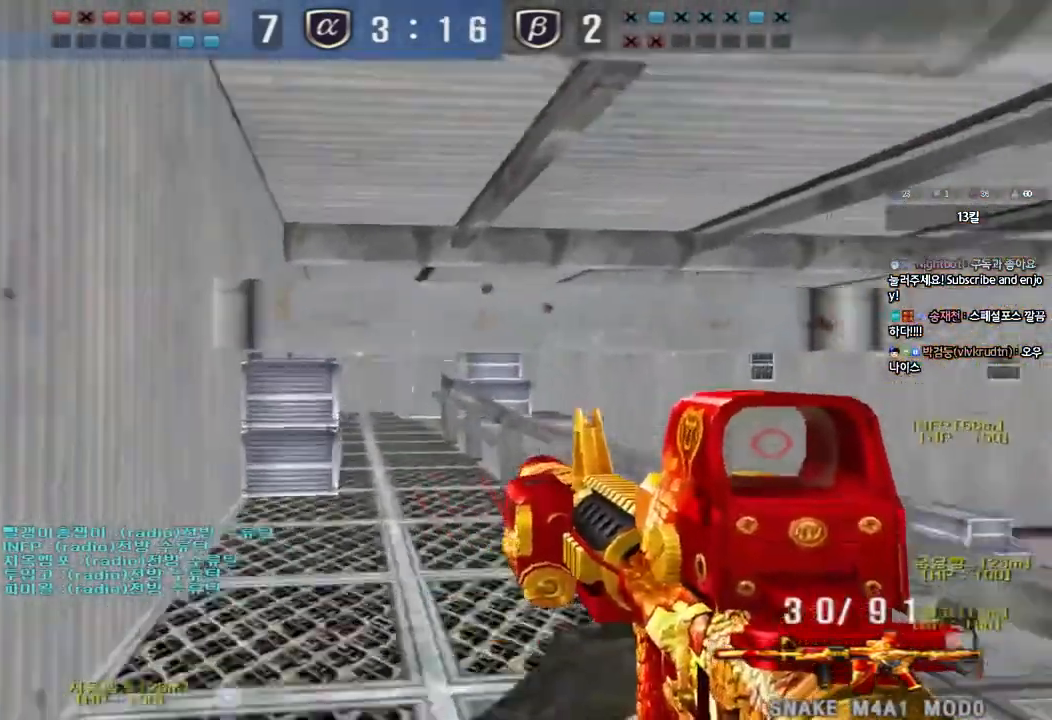
{"keys": ["a", "w"], "events": [[17, "w", "up"], [33, "space", "down"], [167, "shift", "up"], [183, "space", "up"], [233, "a", "down"], [233, "w", "down"], [283, "shift", "down"], [450, "shift", "up"]]}
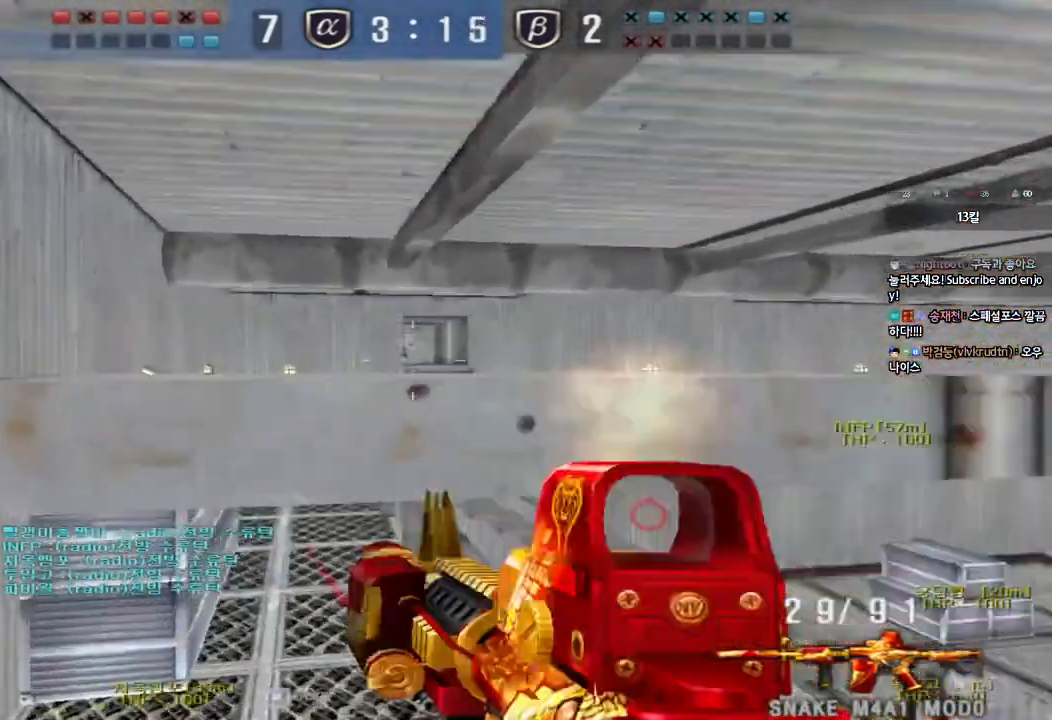
{"keys": ["d", "w"], "events": [[333, "a", "up"], [350, "d", "down"]]}
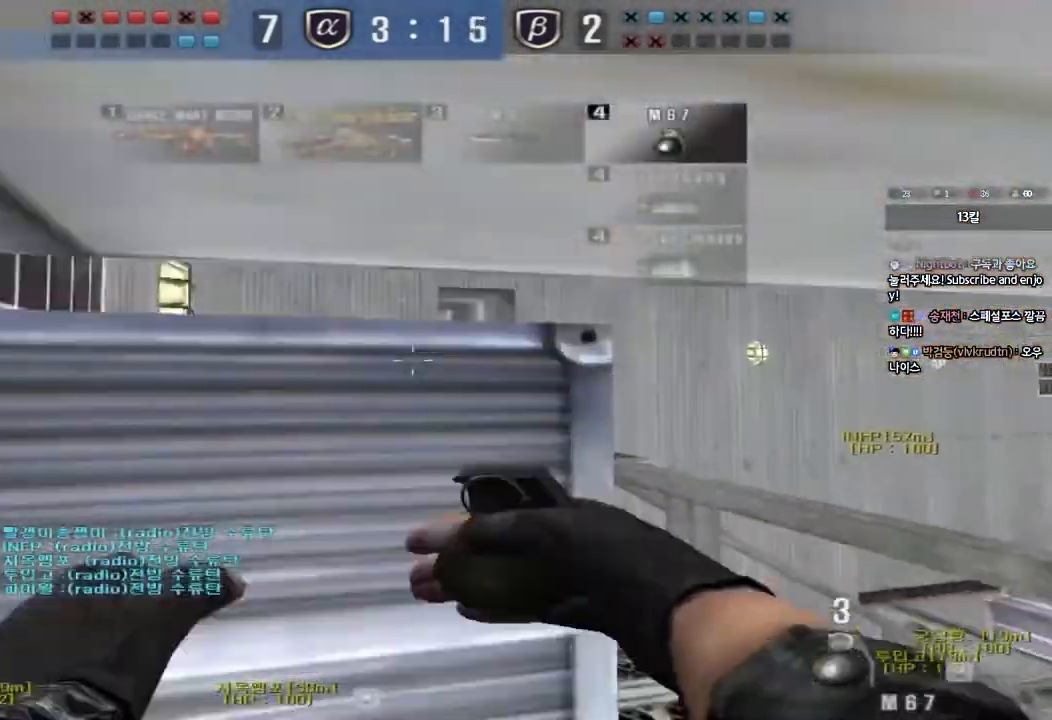
{"keys": ["a", "w"], "events": [[167, "d", "up"], [200, "a", "down"]]}
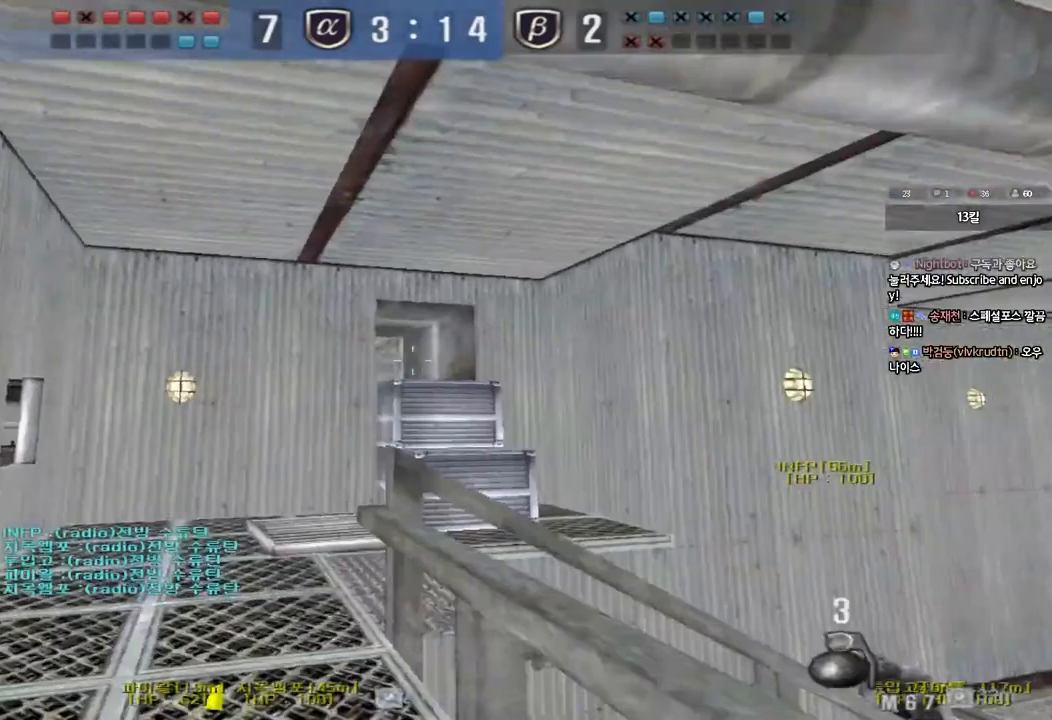
{"keys": ["d", "w"], "events": [[333, "a", "up"], [450, "d", "down"]]}
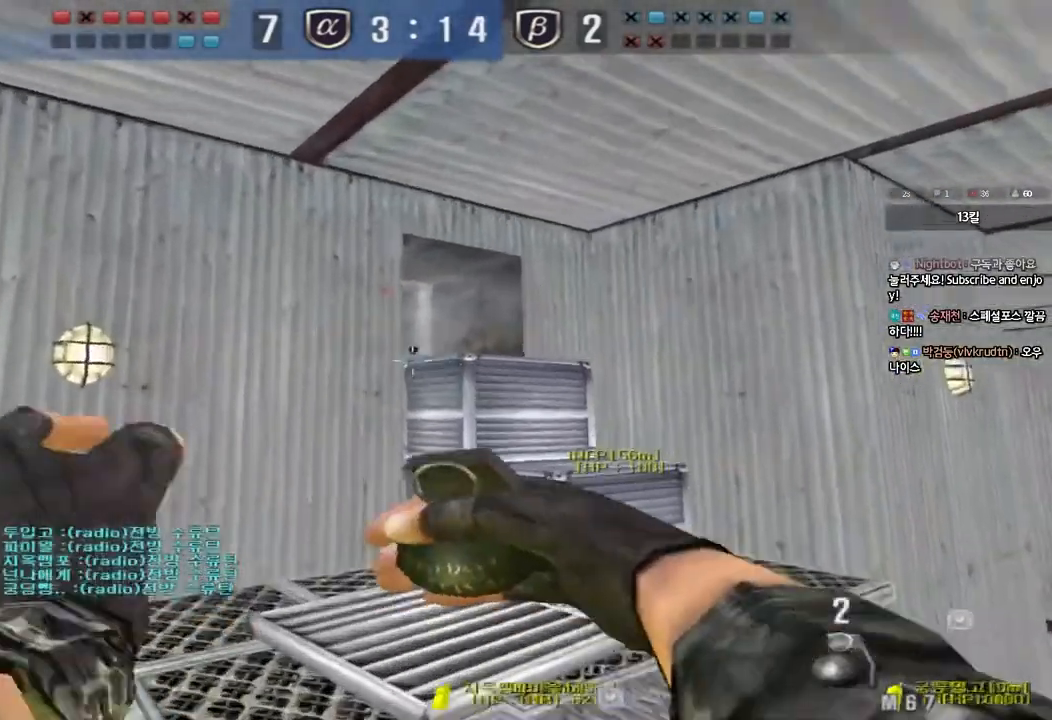
{"keys": ["w"]}
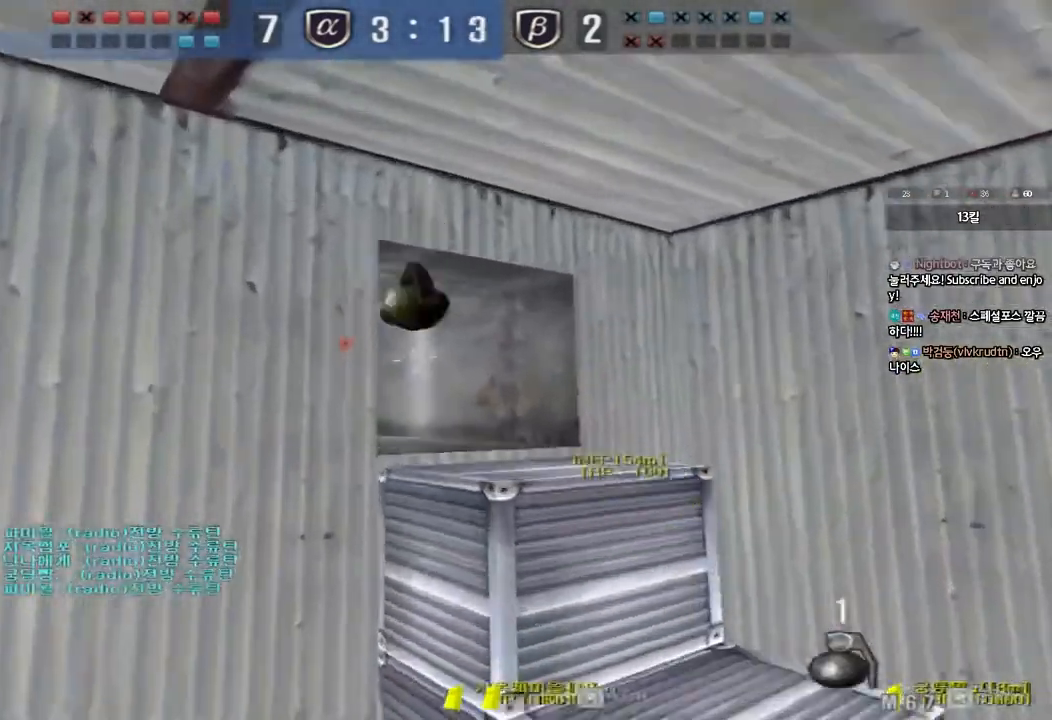
{"keys": ["a", "w"]}
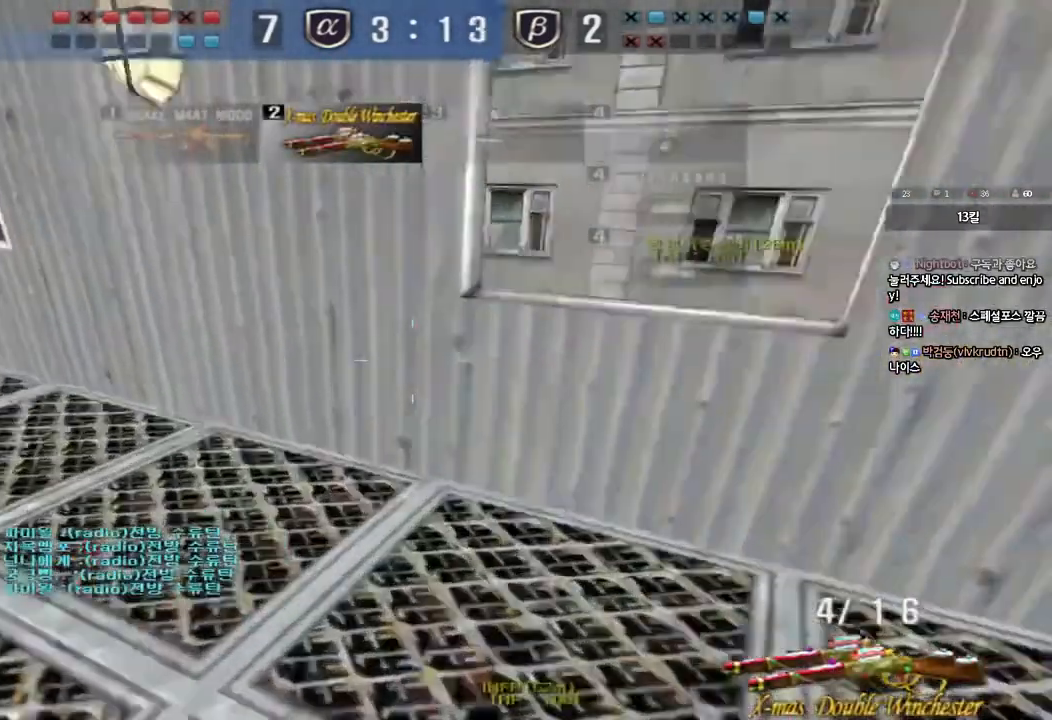
{"keys": ["a", "w"], "events": []}
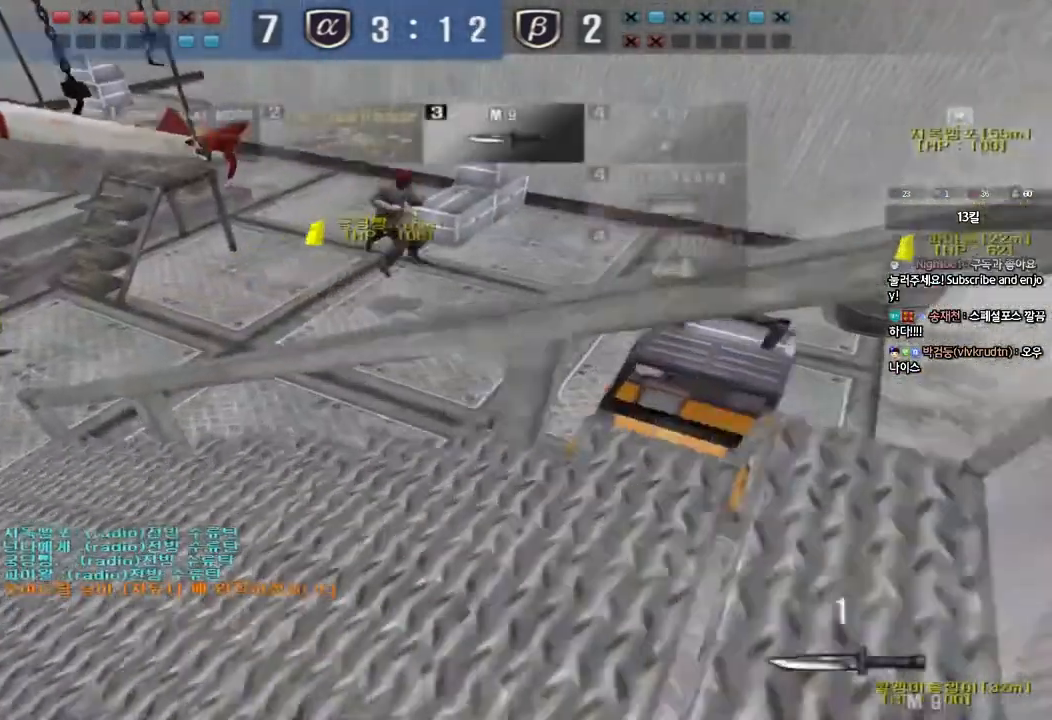
{"keys": [], "events": [[283, "w", "up"], [300, "a", "up"], [300, "ctrl", "down"], [317, "space", "down"], [467, "ctrl", "up"], [483, "space", "up"]]}